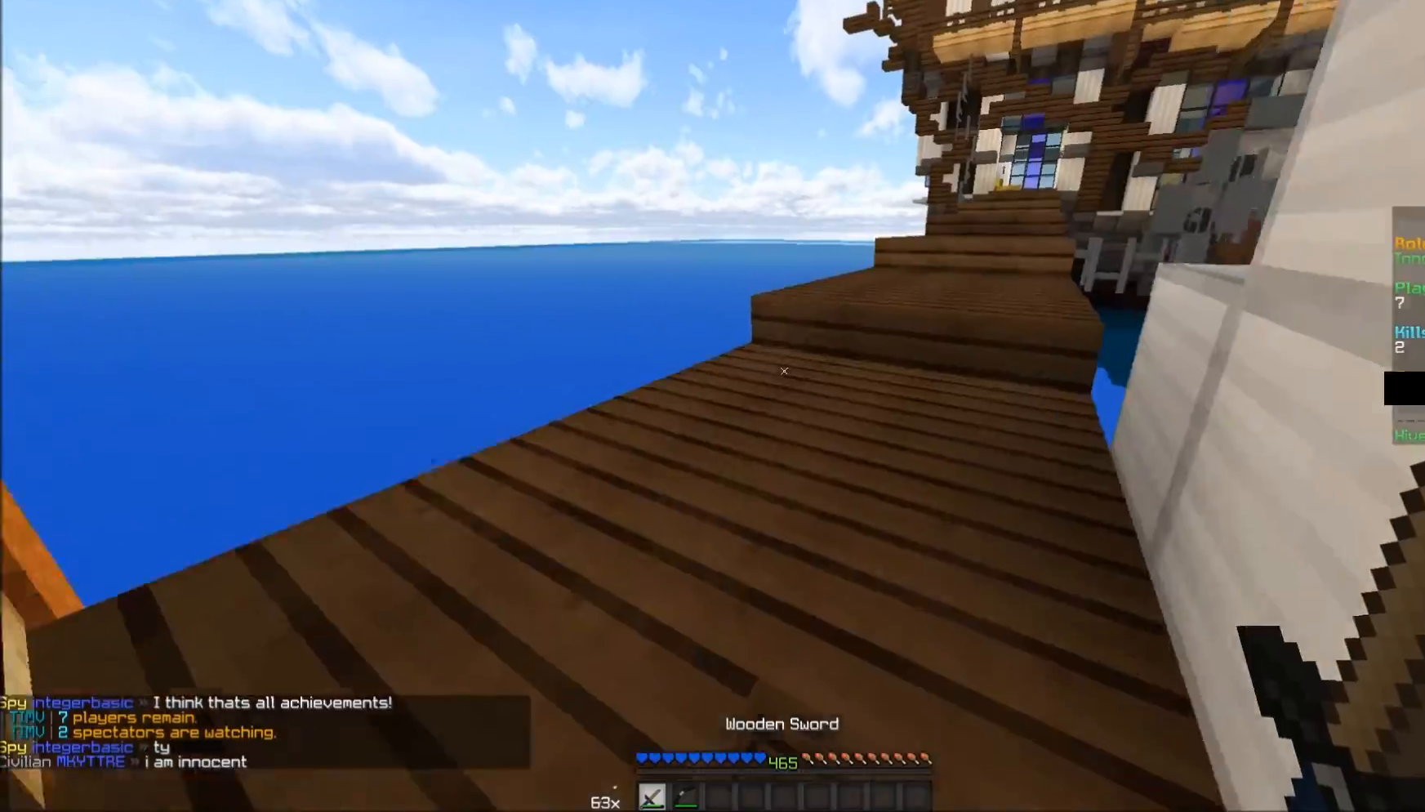
Gameplay with keyboard and mouse; each line is a JSON object with the keys and mouse buttons held at the frame after it. "events" lists presses ("down") and releases ("up") of "a", "d", "s", "w", "mouse_left" and "mouse_right" between this image and that frame as [ms after this image, input, new state], when the widget could be followed in between. "mouse_left", "mouse_right" = the "left", "right" buttons of the "mouse" list. No other keys are recorded. Fast repeated clicks can show as one long hold. Mouse movement is not recorded.
{"keys": [], "mouse": [], "events": [[200, "a", "down"], [417, "a", "up"], [417, "w", "up"]]}
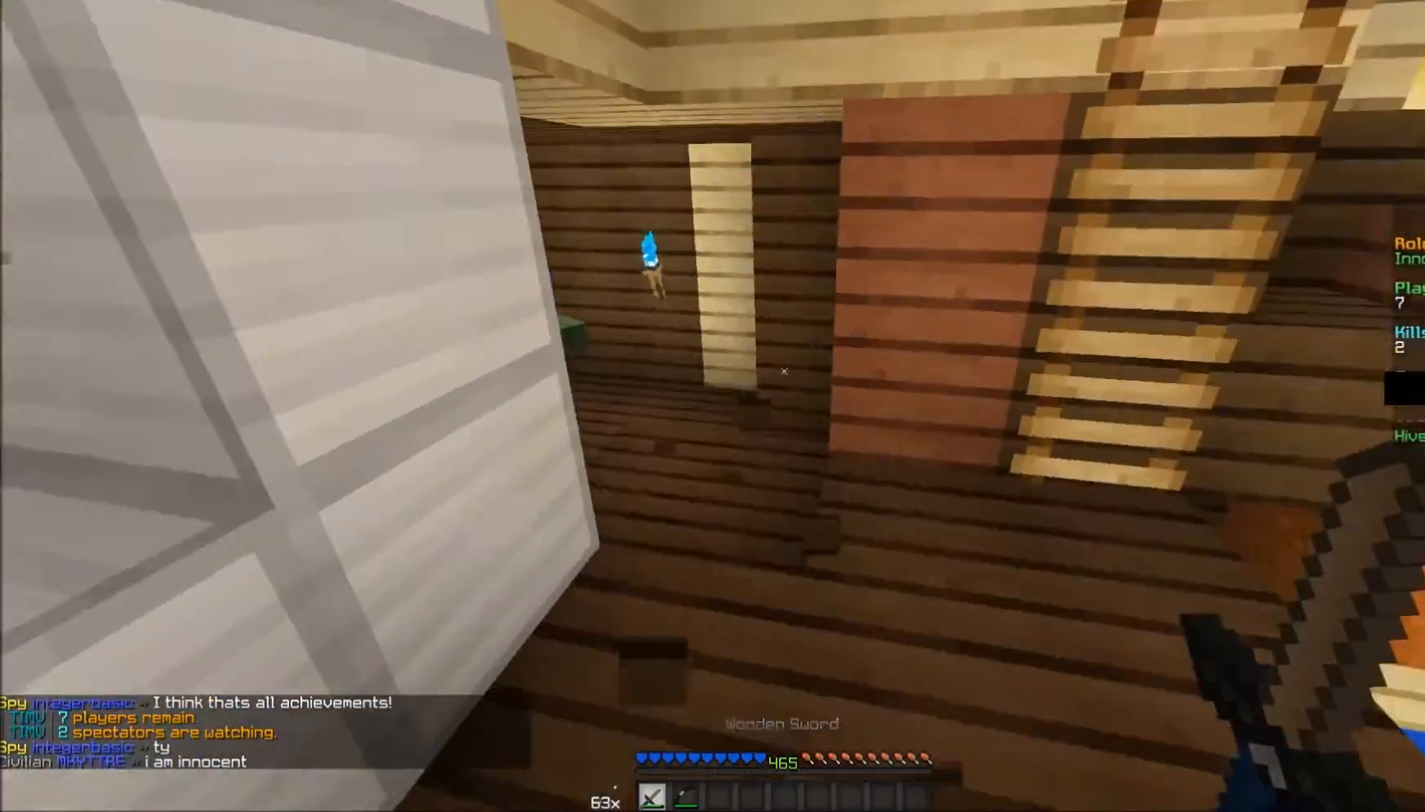
{"keys": ["w"], "mouse": [], "events": [[67, "w", "down"], [167, "d", "down"], [267, "d", "up"]]}
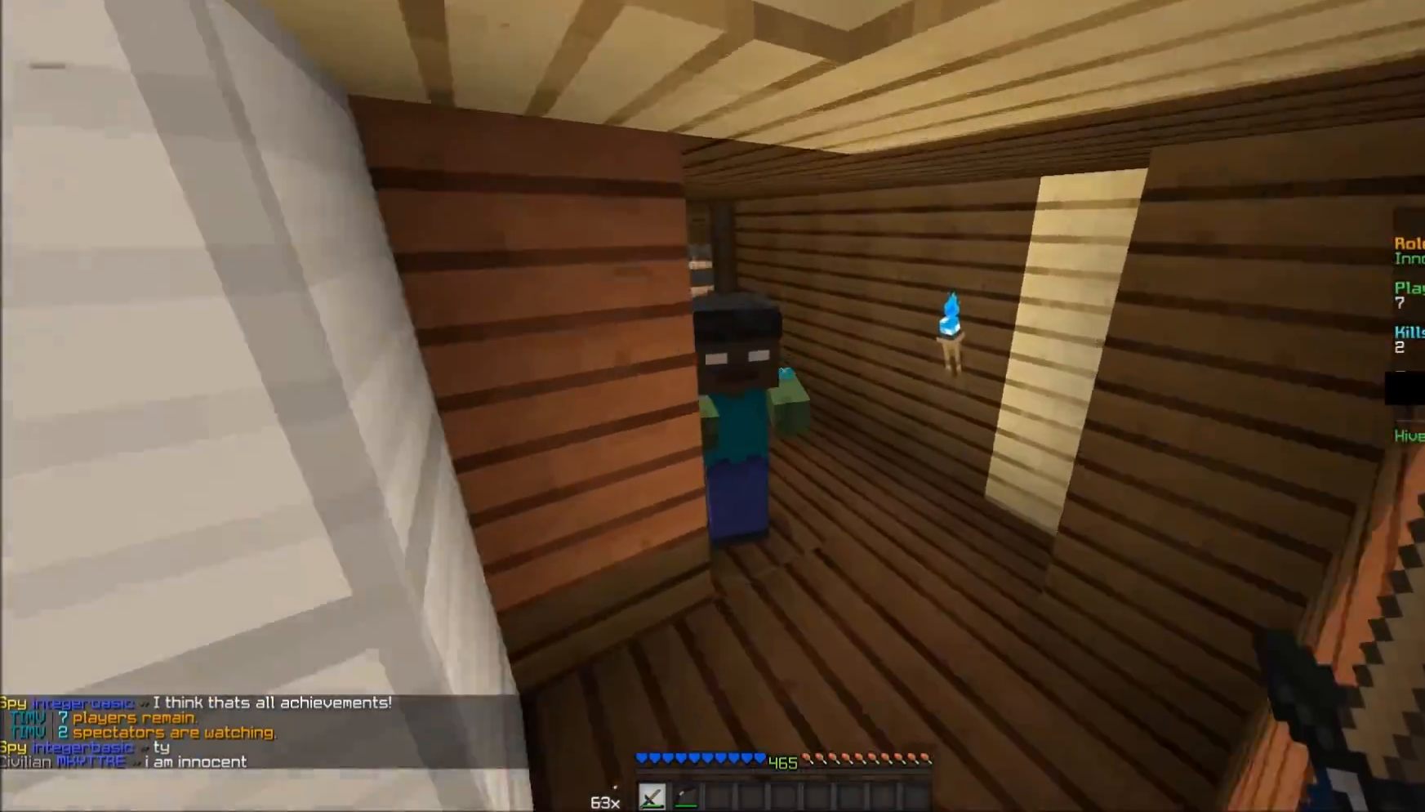
{"keys": ["d", "w"], "mouse": [], "events": [[317, "d", "down"]]}
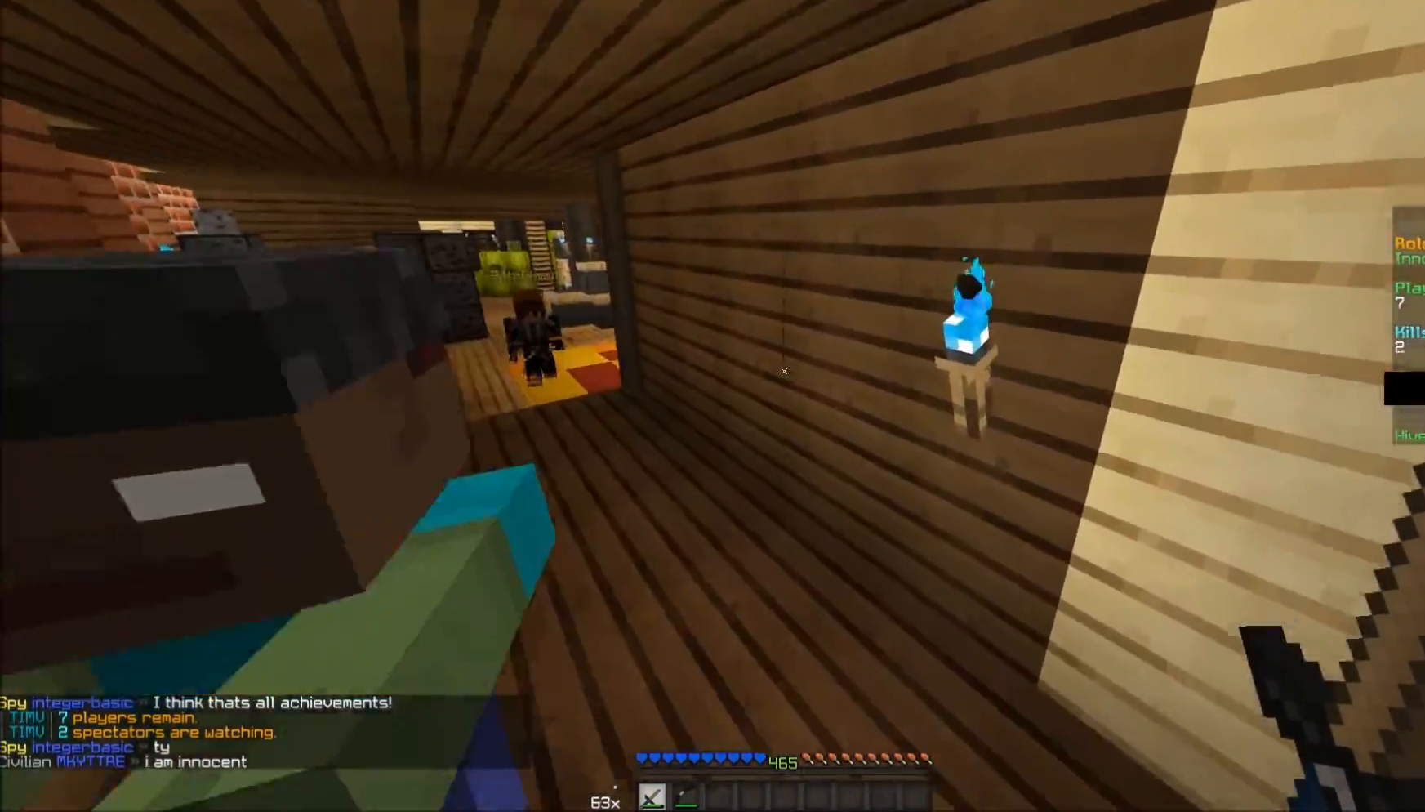
{"keys": ["d", "s"], "mouse": ["right"], "events": [[117, "w", "up"], [217, "s", "down"], [317, "mouse_right", "down"]]}
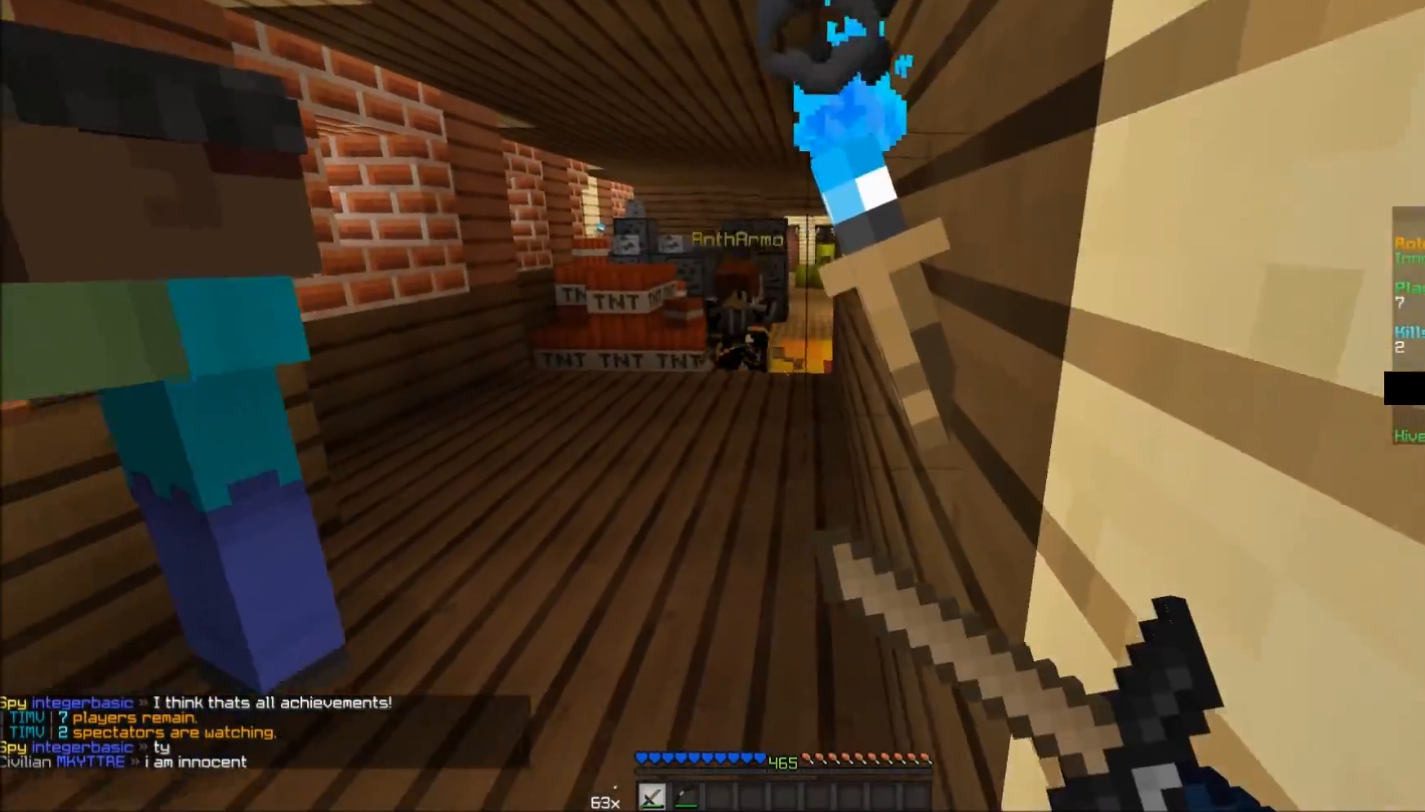
{"keys": ["a", "s"], "mouse": ["right"], "events": [[67, "d", "up"], [167, "a", "down"]]}
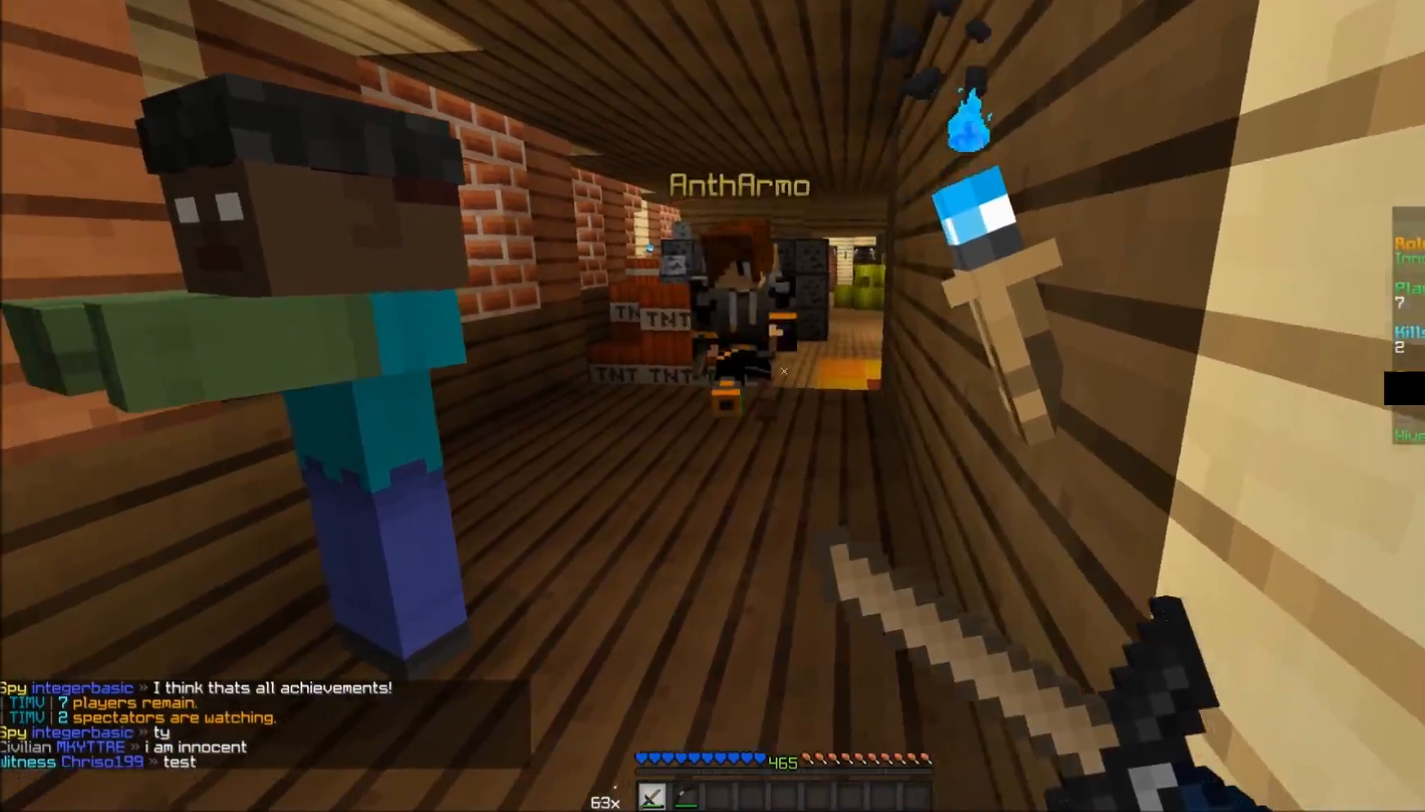
{"keys": [], "mouse": ["right"], "events": [[17, "a", "up"], [17, "s", "up"]]}
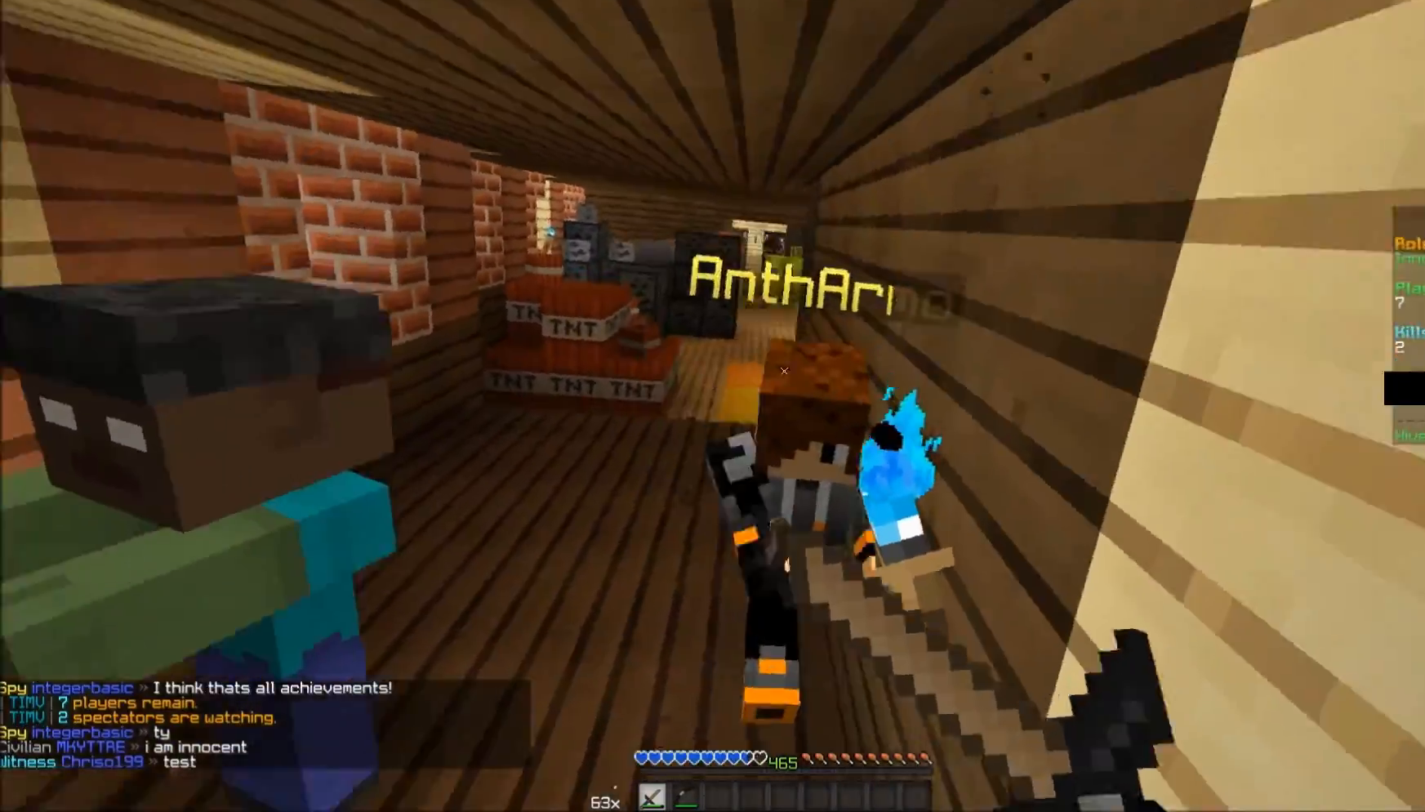
{"keys": ["a"], "mouse": [], "events": [[17, "mouse_right", "up"], [67, "mouse_left", "down"], [67, "mouse_right", "down"], [117, "a", "down"], [167, "mouse_left", "up"], [167, "mouse_right", "up"], [167, "w", "down"], [217, "mouse_left", "down"], [217, "mouse_right", "down"], [267, "mouse_right", "up"], [317, "mouse_right", "down"], [383, "mouse_left", "up"], [383, "mouse_right", "up"], [417, "mouse_left", "down"], [417, "w", "up"], [467, "mouse_left", "up"]]}
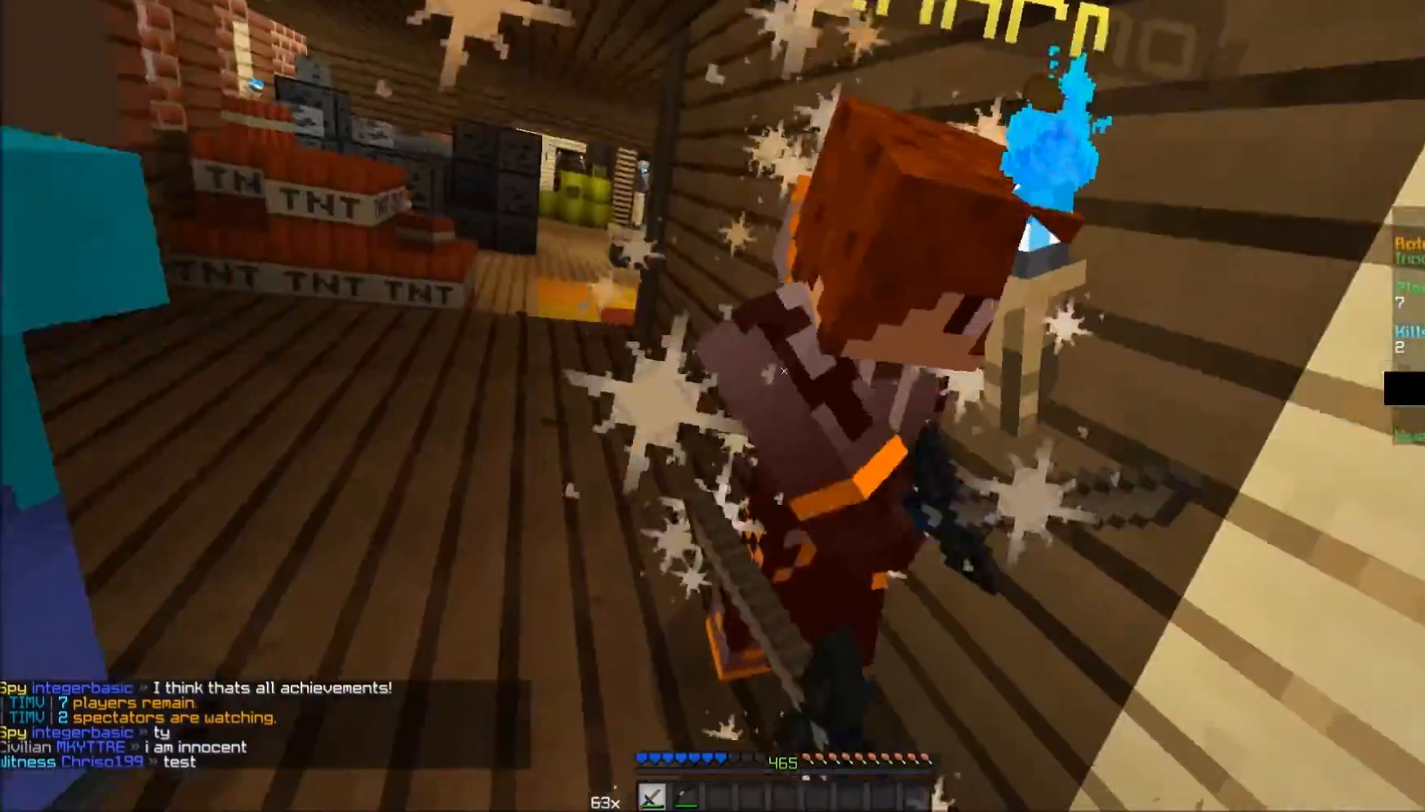
{"keys": ["a", "w"], "mouse": ["left"], "events": [[17, "mouse_left", "down"], [67, "mouse_left", "up"], [117, "mouse_left", "down"], [117, "w", "down"], [317, "mouse_left", "up"], [367, "mouse_left", "down"], [417, "mouse_left", "up"], [467, "mouse_left", "down"]]}
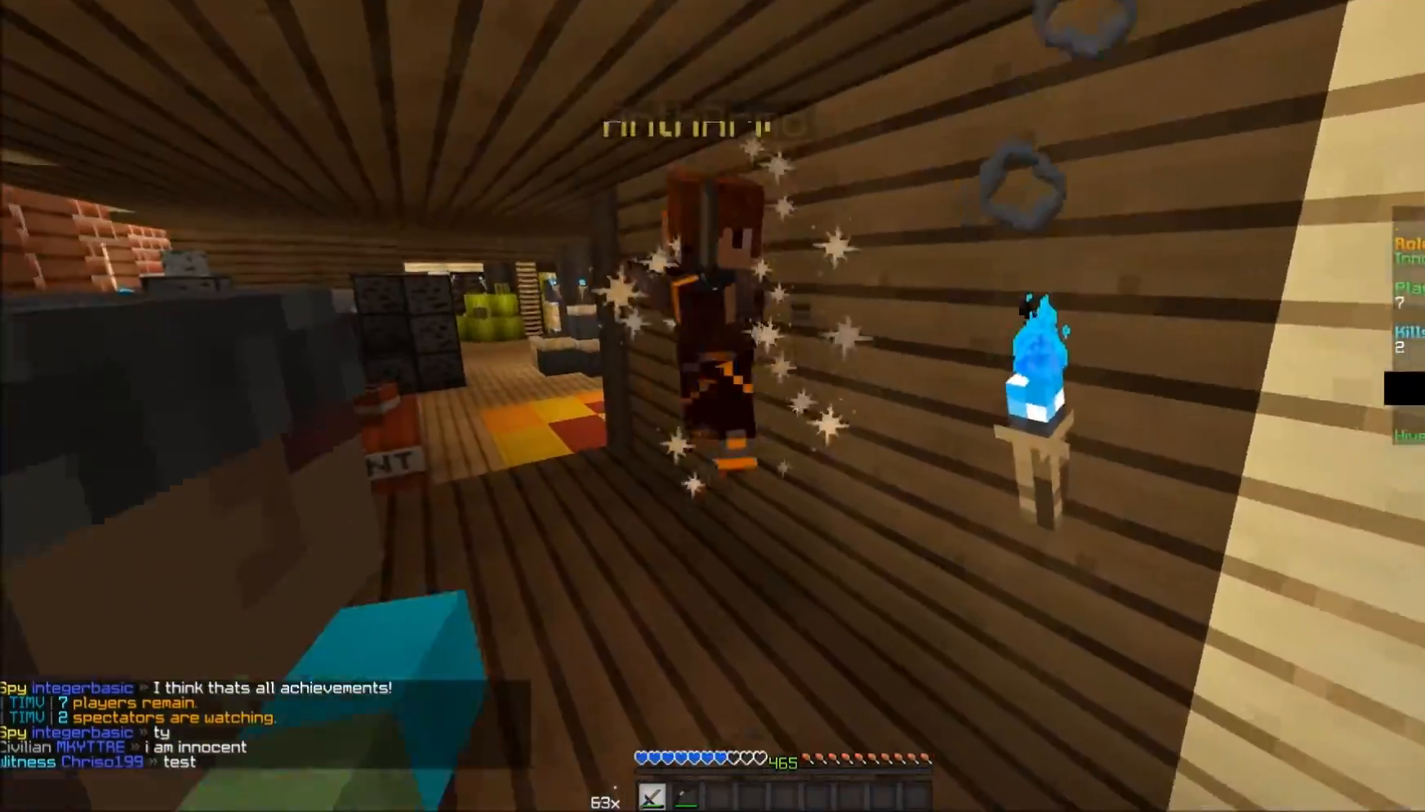
{"keys": ["a", "w"], "mouse": ["left"], "events": [[17, "mouse_left", "up"], [83, "mouse_left", "down"], [117, "mouse_left", "up"], [167, "mouse_left", "down"], [217, "mouse_left", "up"], [267, "mouse_left", "down"], [417, "mouse_left", "up"], [483, "mouse_left", "down"]]}
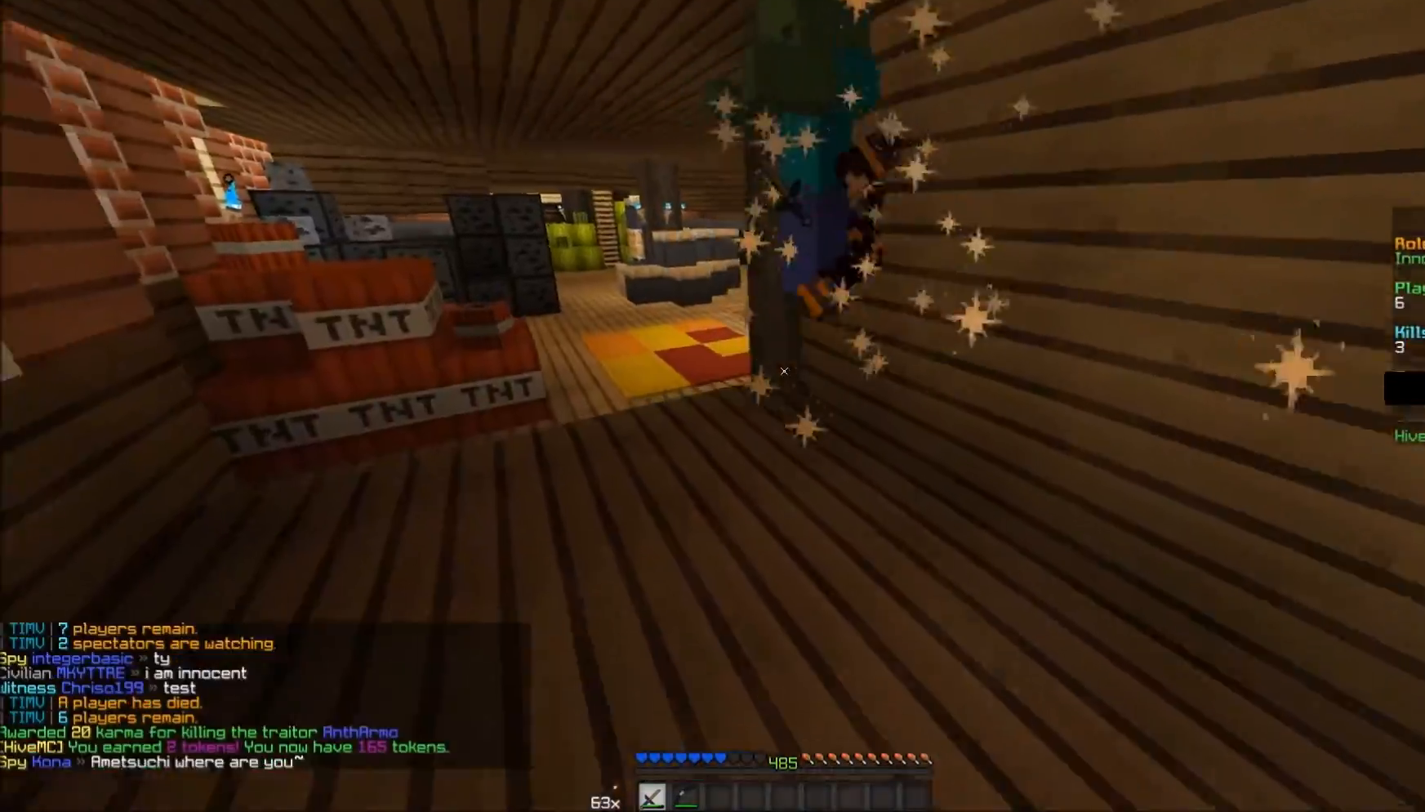
{"keys": [], "mouse": ["right"], "events": [[67, "mouse_left", "up"], [117, "mouse_left", "down"], [167, "mouse_left", "up"], [267, "w", "up"], [317, "a", "up"], [367, "mouse_right", "down"], [417, "mouse_right", "up"], [467, "mouse_right", "down"]]}
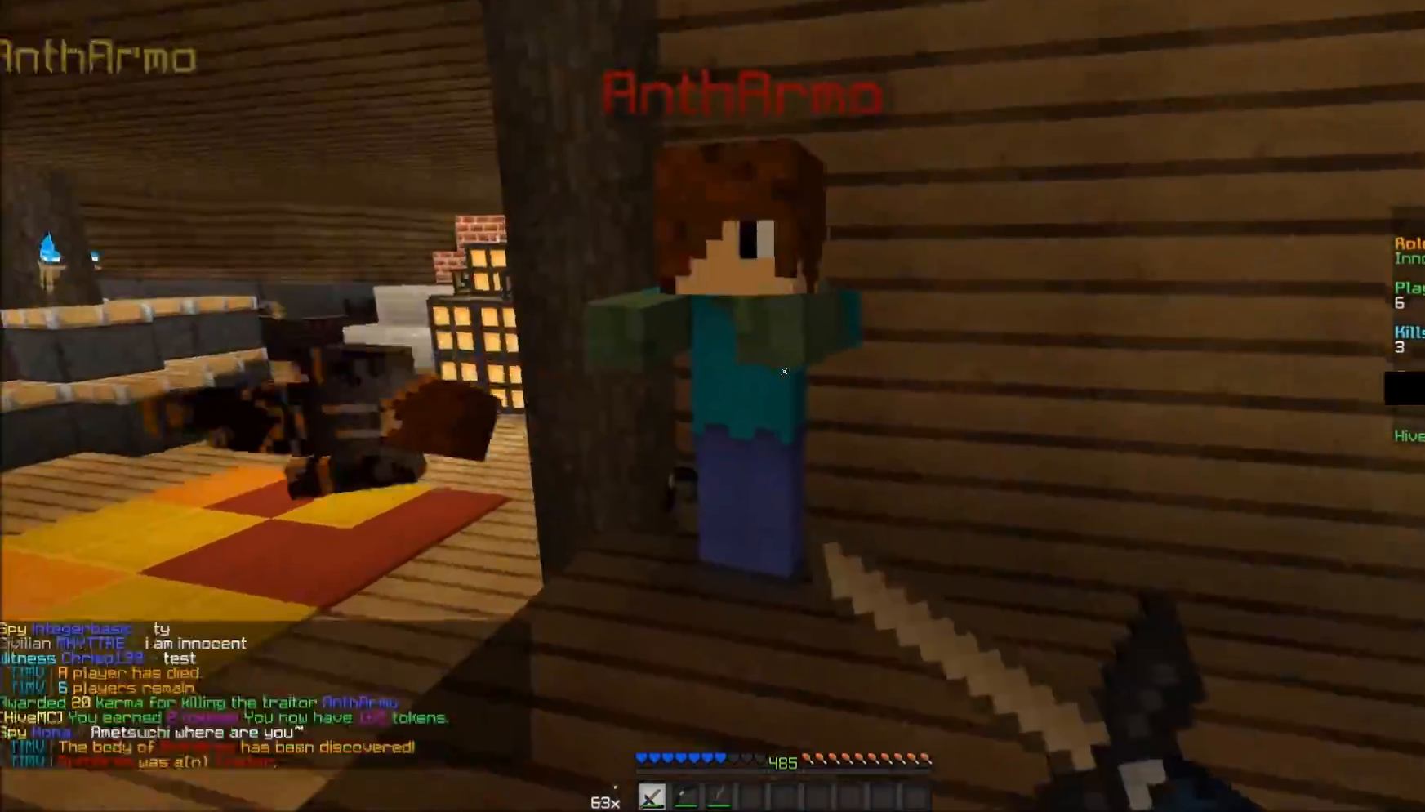
{"keys": ["w"], "mouse": [], "events": [[67, "mouse_right", "up"], [67, "w", "down"], [117, "mouse_right", "down"], [217, "mouse_right", "up"]]}
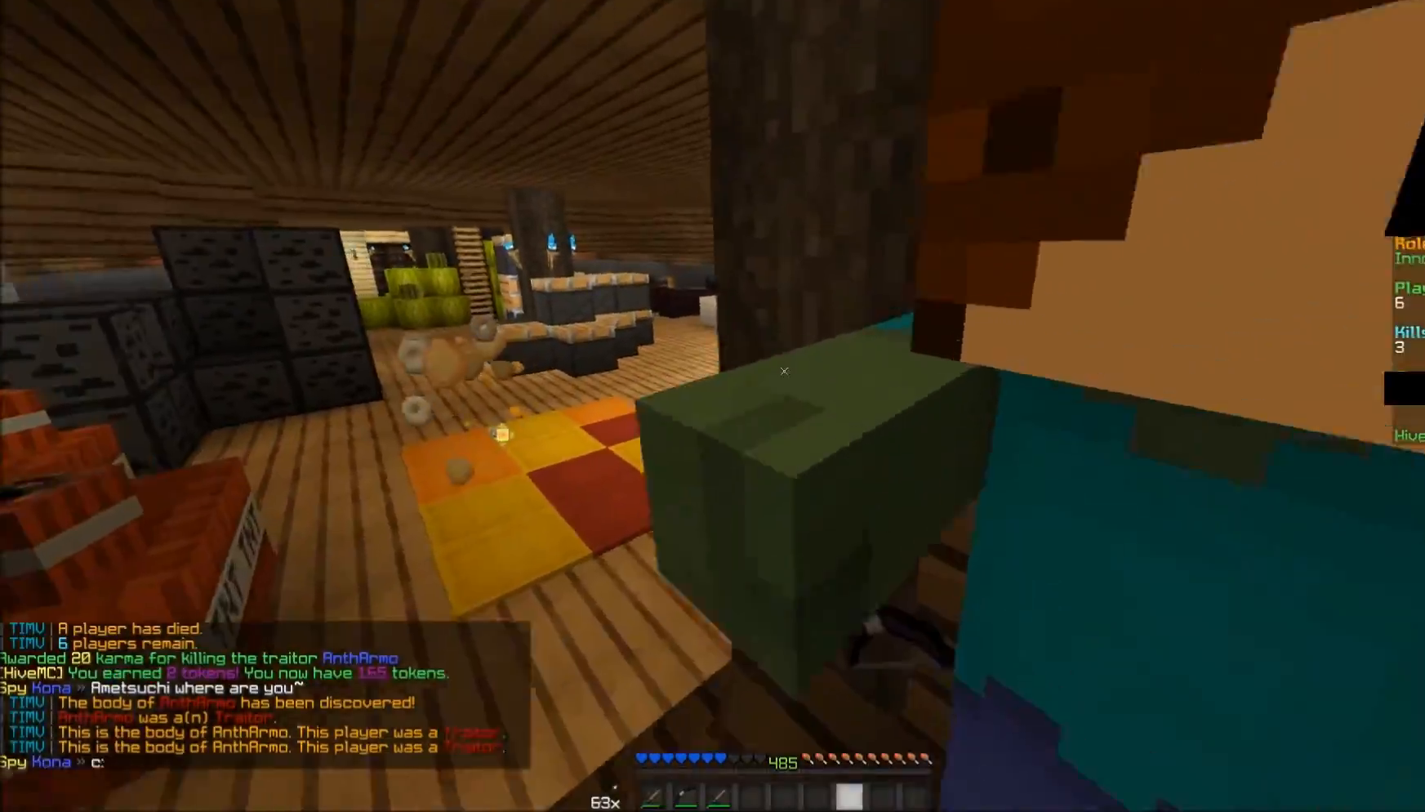
{"keys": ["w"], "mouse": [], "events": [[67, "a", "down"], [417, "a", "up"]]}
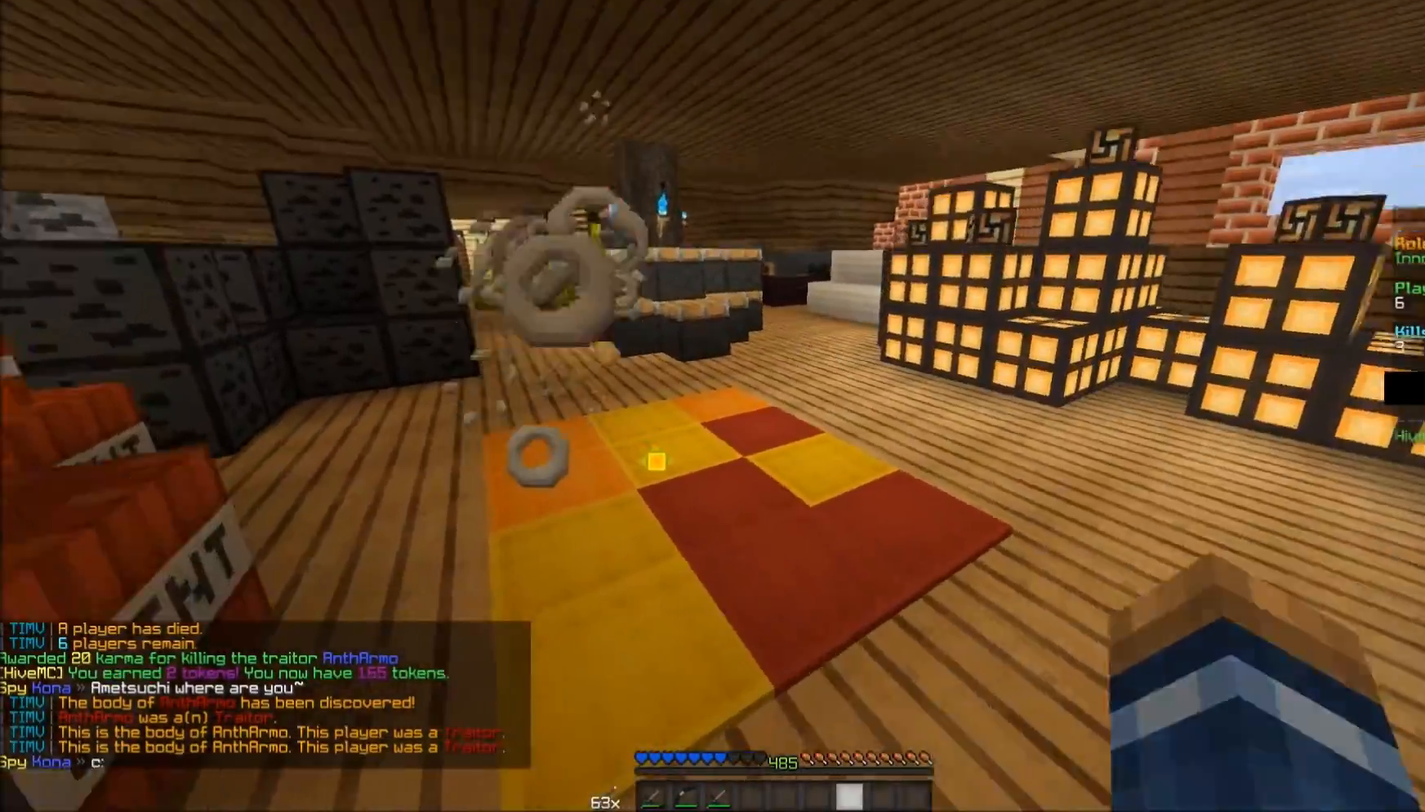
{"keys": ["w"], "mouse": [], "events": []}
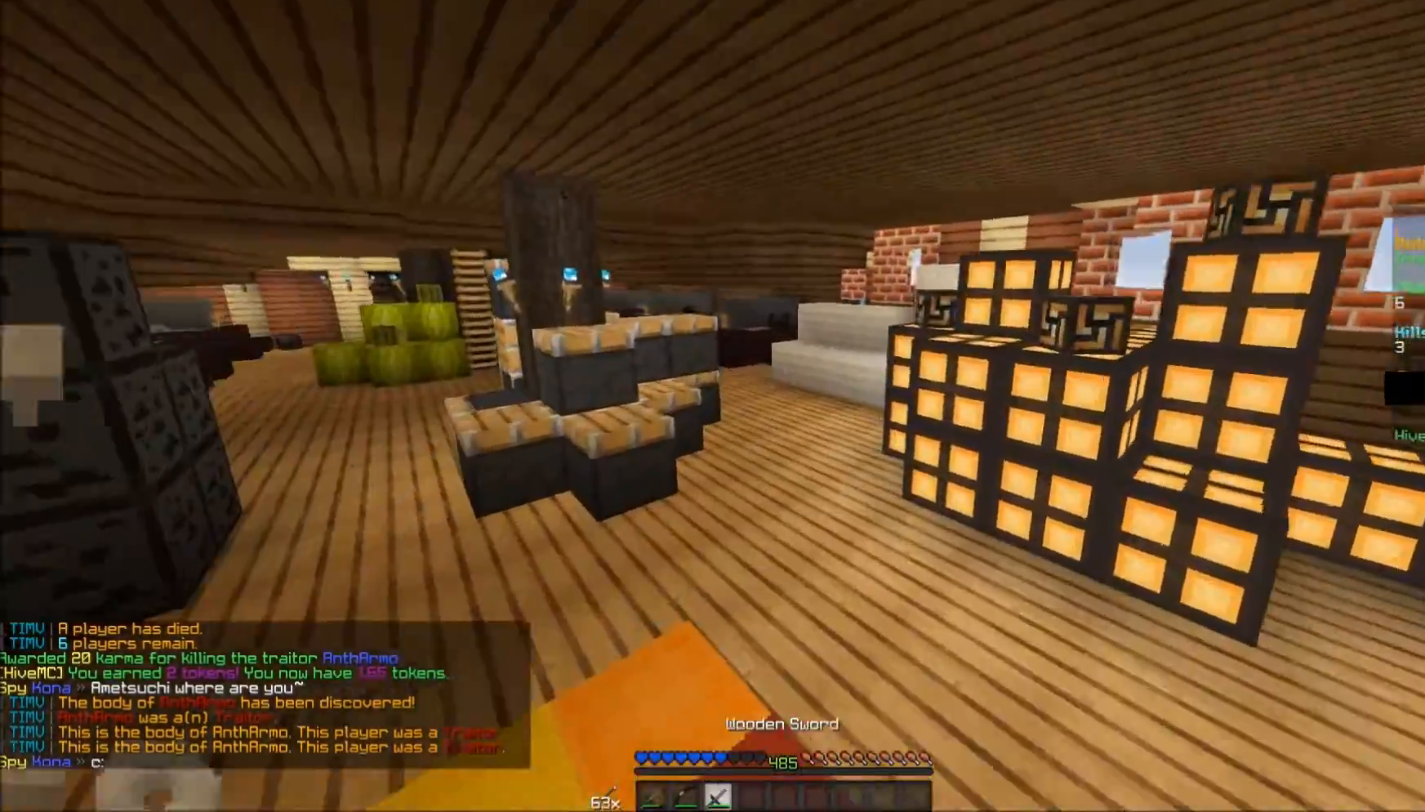
{"keys": ["w"], "mouse": [], "events": []}
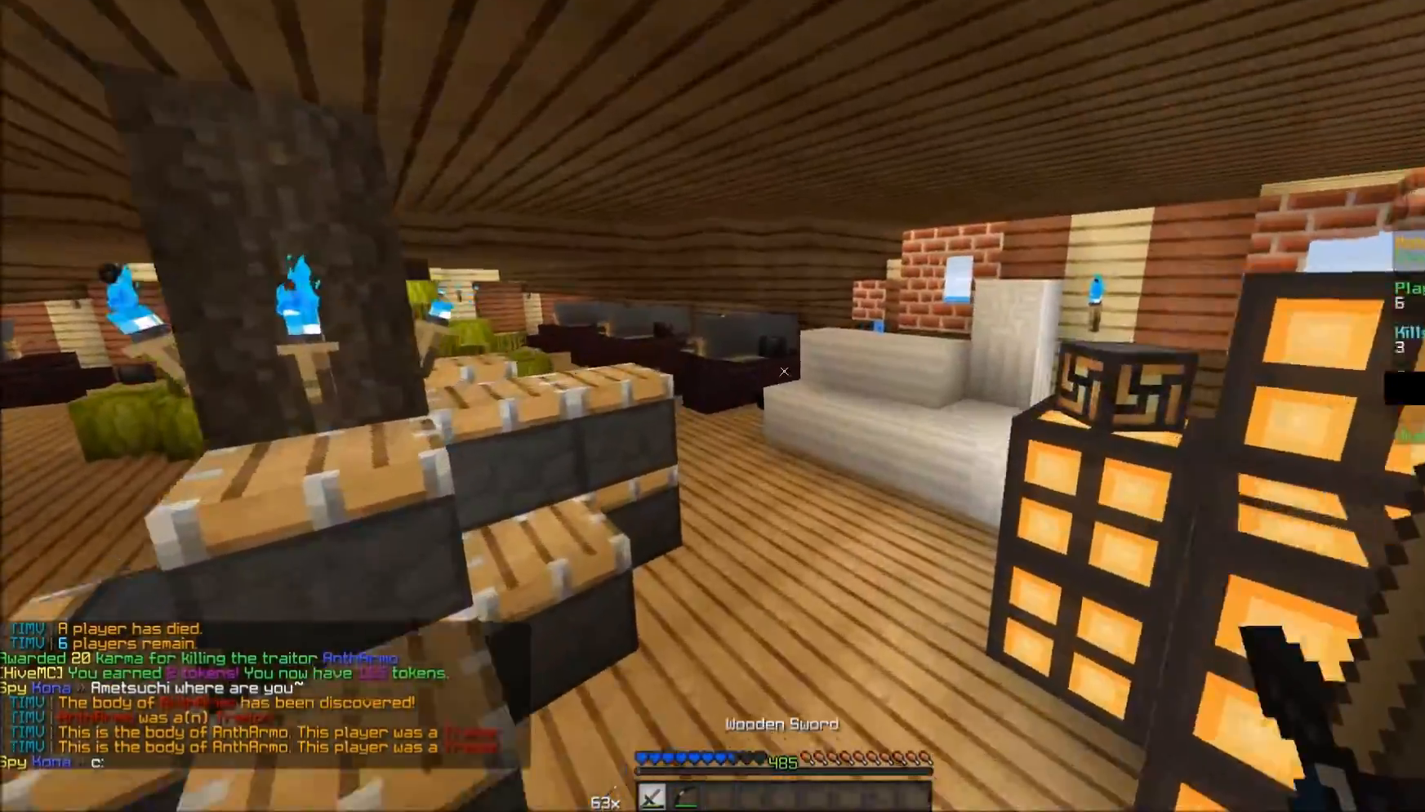
{"keys": ["w"], "mouse": [], "events": []}
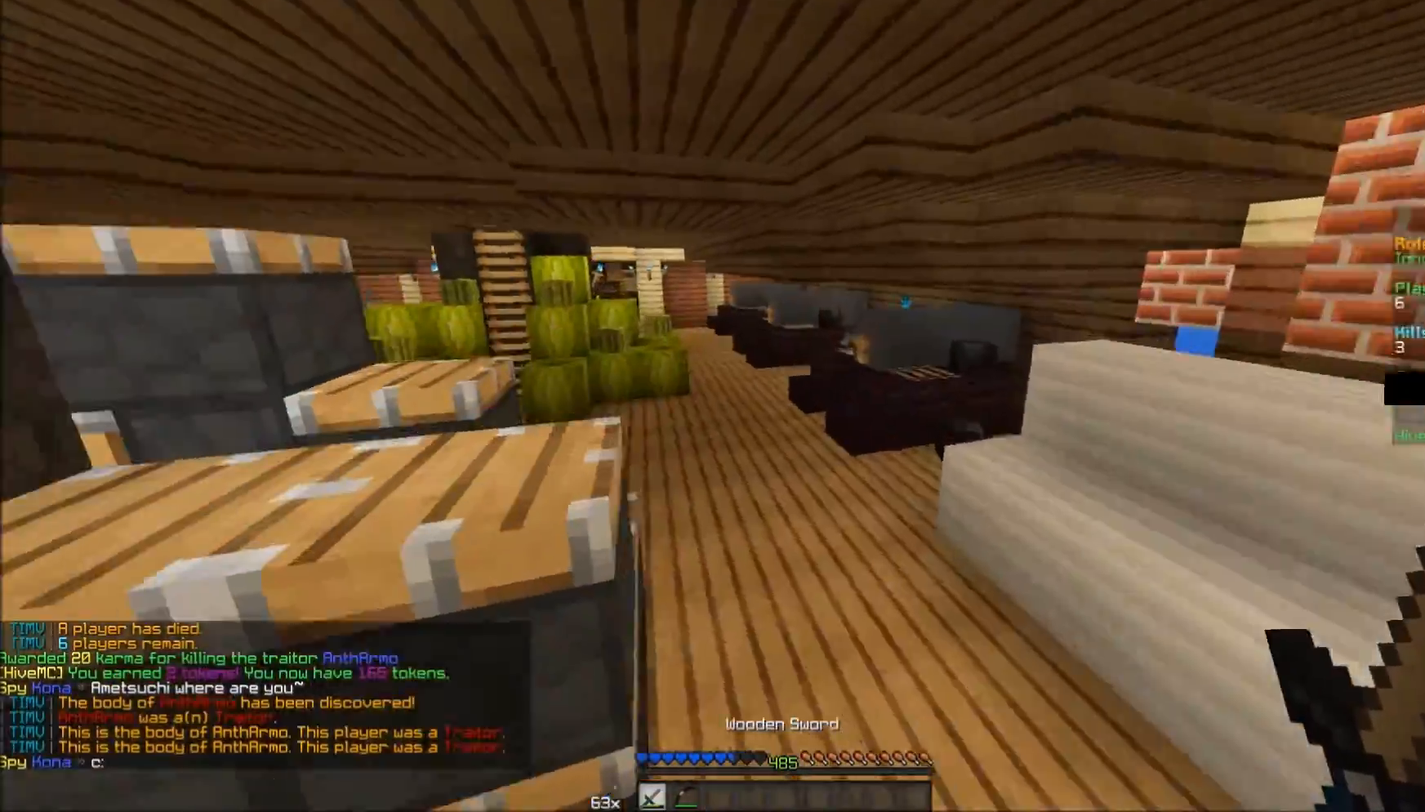
{"keys": ["w"], "mouse": [], "events": [[117, "a", "down"], [267, "a", "up"]]}
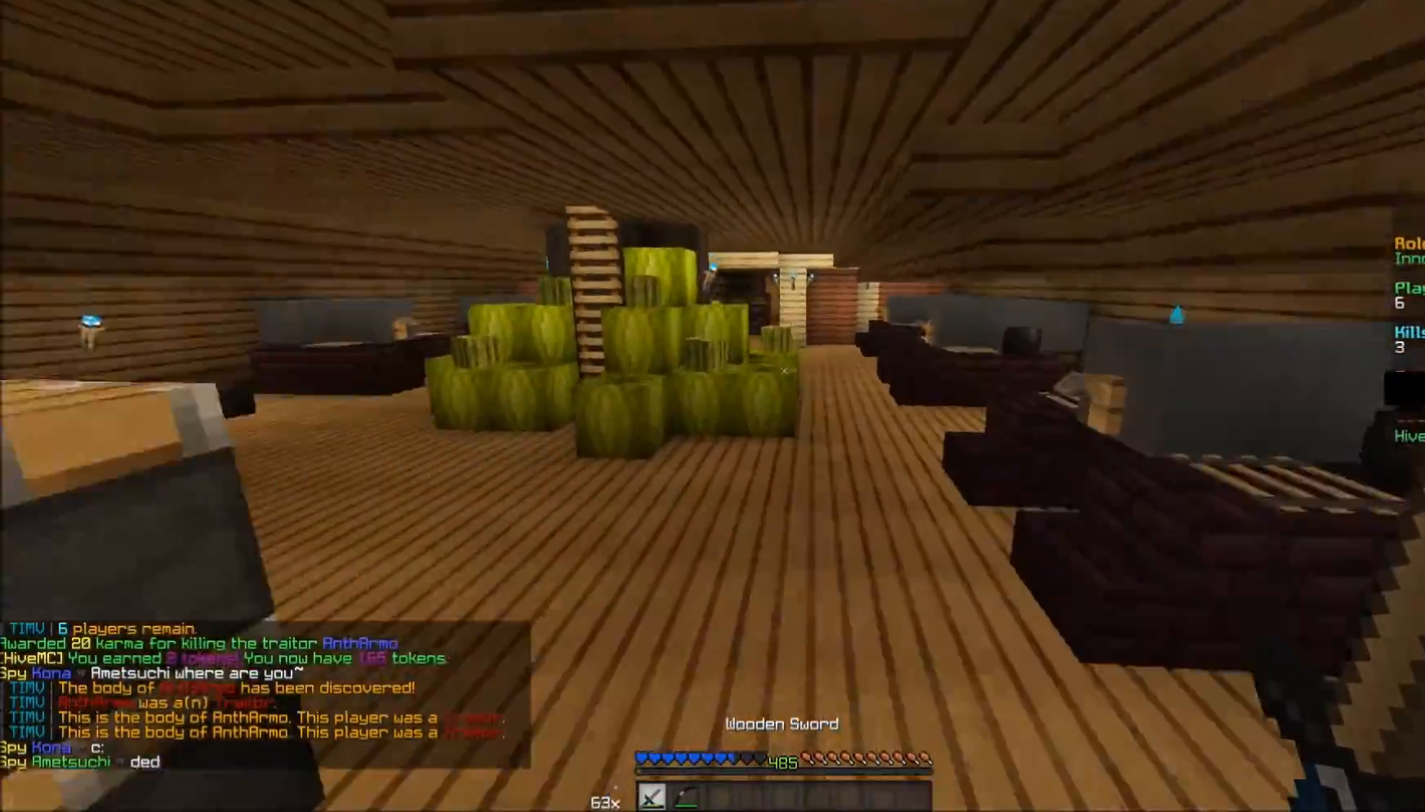
{"keys": ["w"], "mouse": [], "events": [[317, "d", "down"], [467, "d", "up"]]}
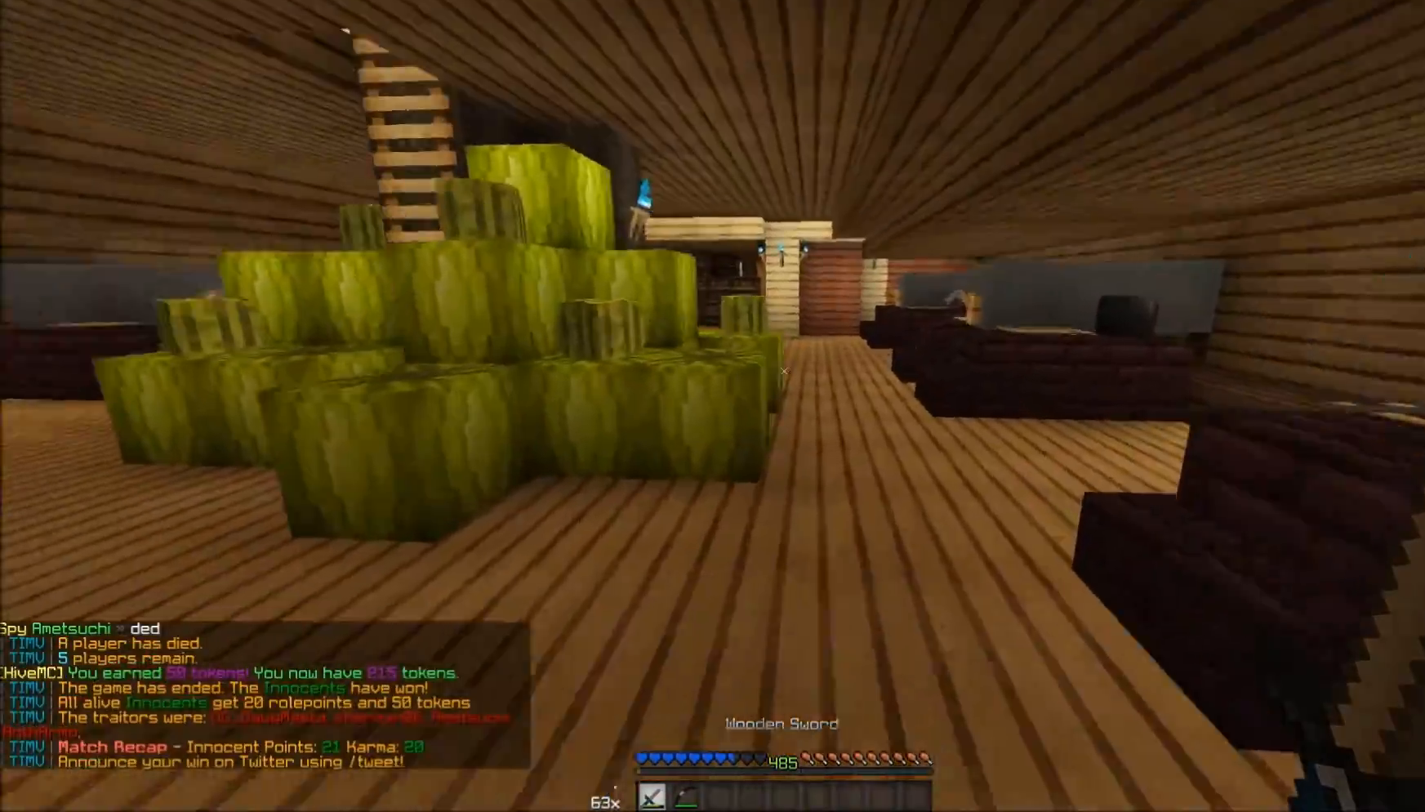
{"keys": ["w"], "mouse": [], "events": []}
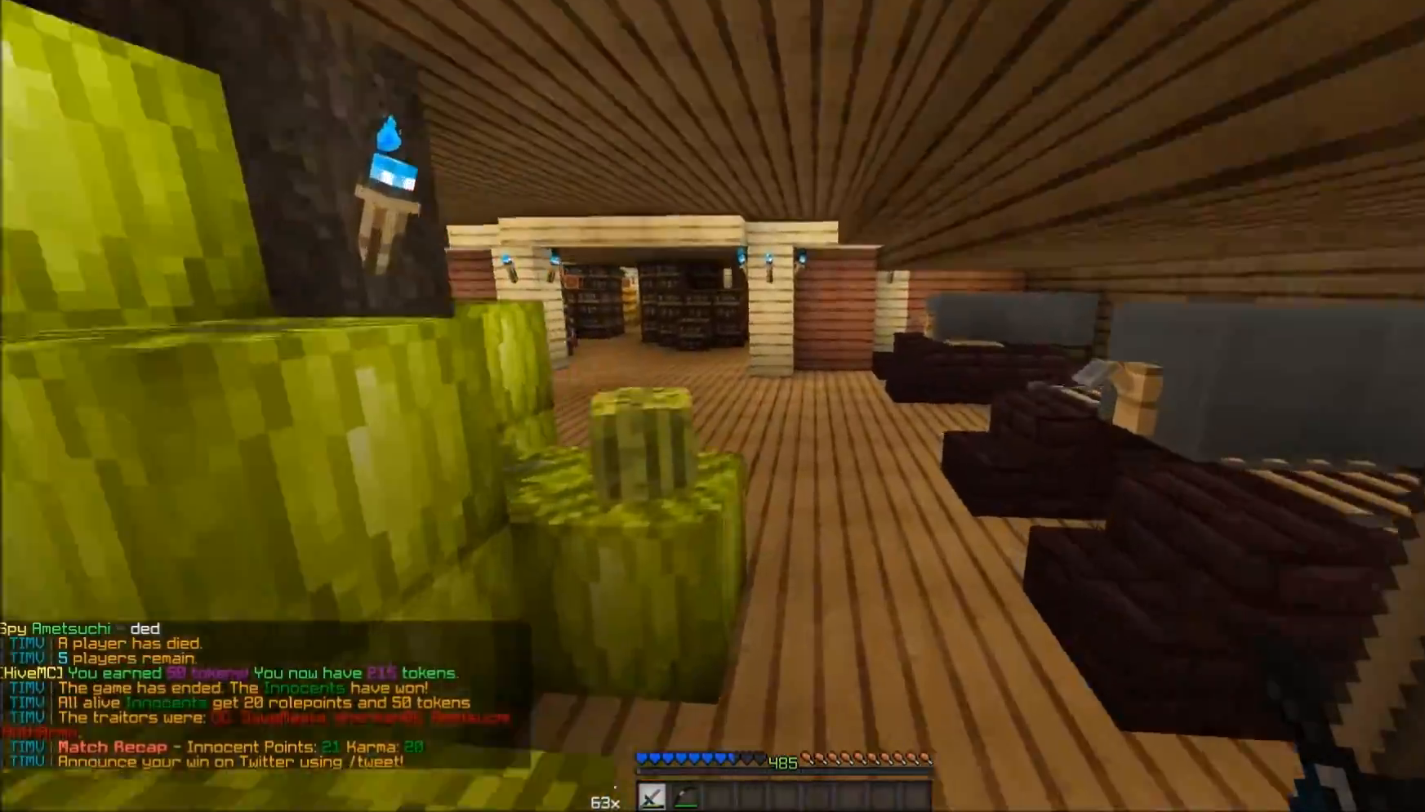
{"keys": ["w"], "mouse": [], "events": [[83, "a", "down"], [117, "a", "up"]]}
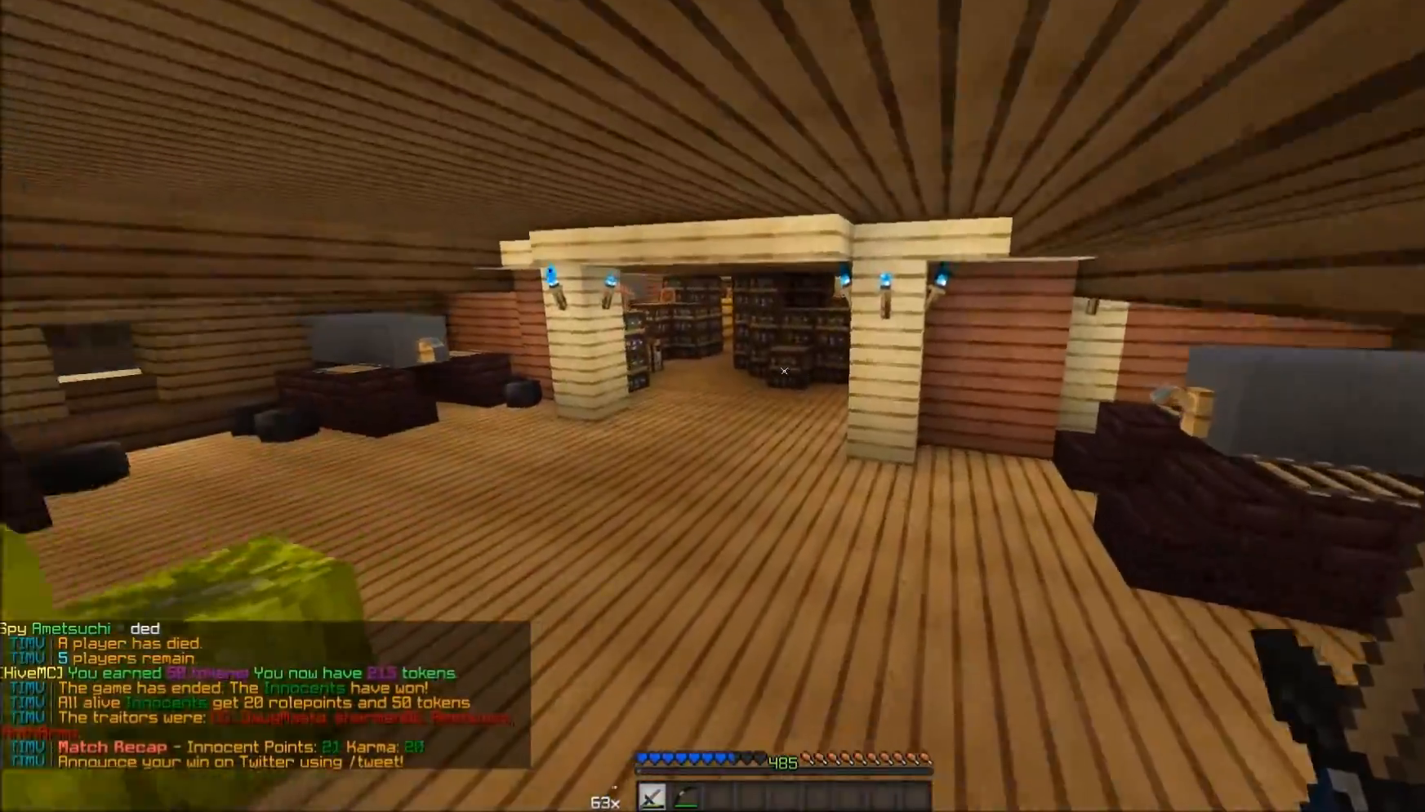
{"keys": ["w"], "mouse": [], "events": []}
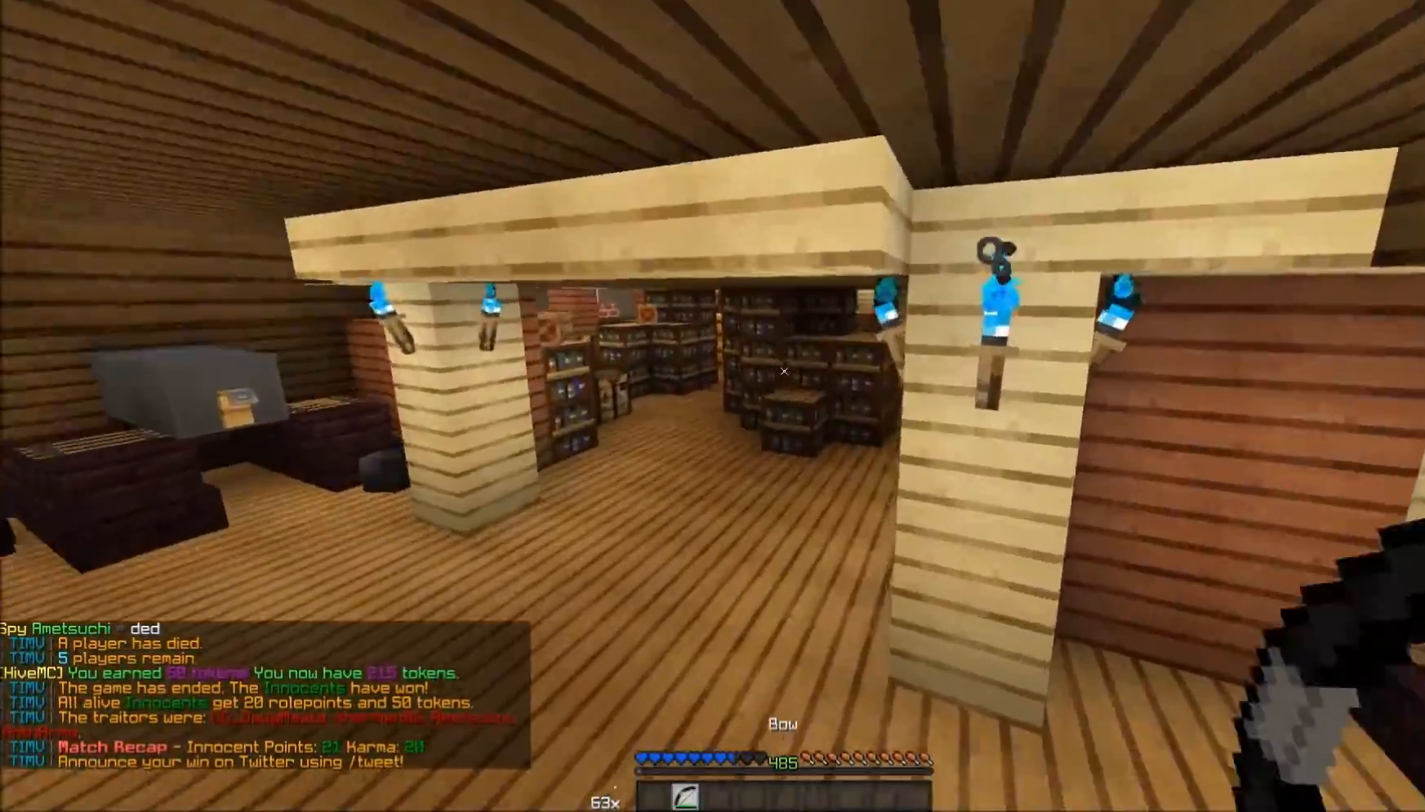
{"keys": ["w"], "mouse": ["left"], "events": [[217, "mouse_left", "down"], [317, "mouse_left", "up"], [367, "mouse_left", "down"], [417, "mouse_left", "up"], [467, "mouse_left", "down"]]}
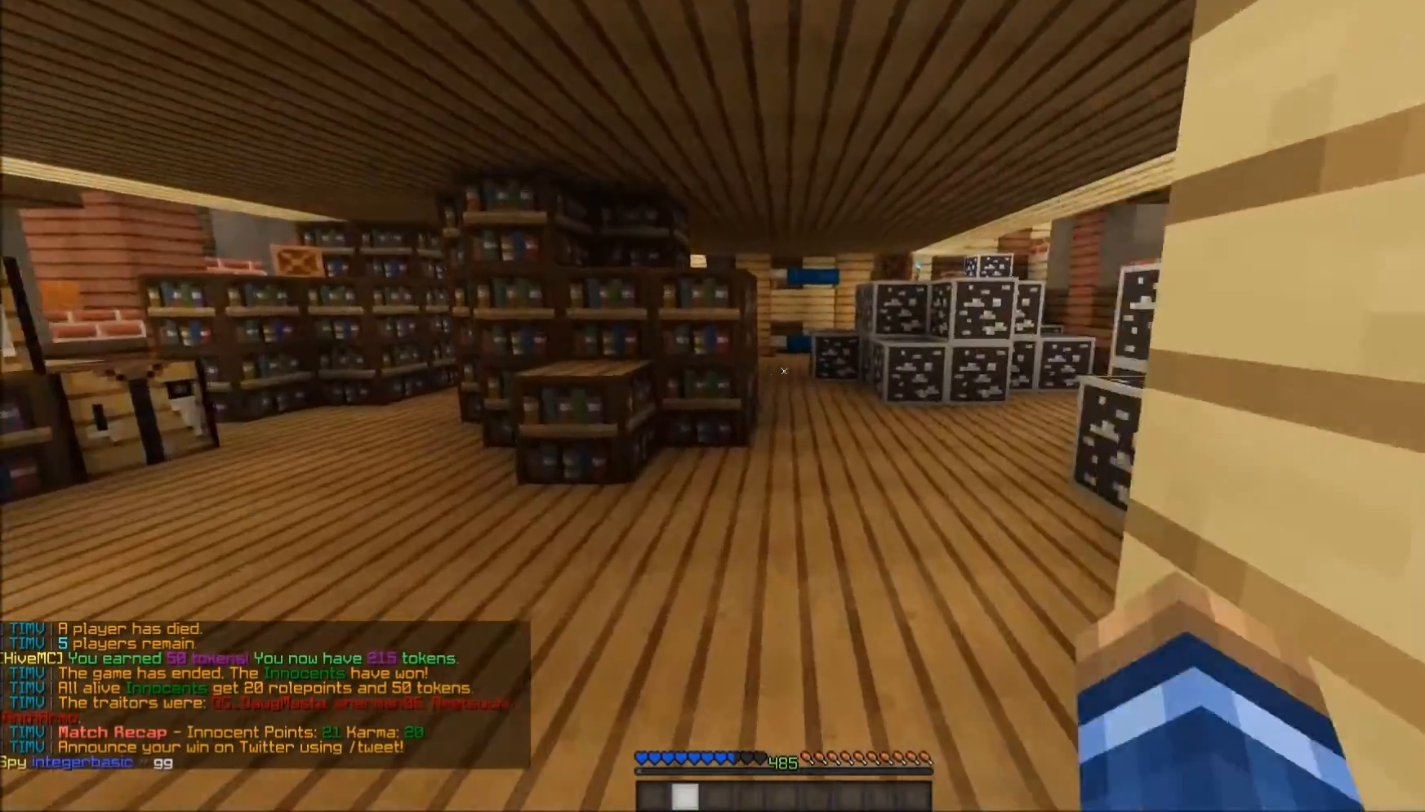
{"keys": ["w"], "mouse": ["left"], "events": [[17, "mouse_left", "up"], [67, "mouse_left", "down"], [117, "mouse_left", "up"], [167, "mouse_left", "down"], [217, "mouse_left", "up"], [267, "mouse_left", "down"], [333, "mouse_left", "up"], [367, "mouse_left", "down"], [417, "mouse_left", "up"], [483, "mouse_left", "down"]]}
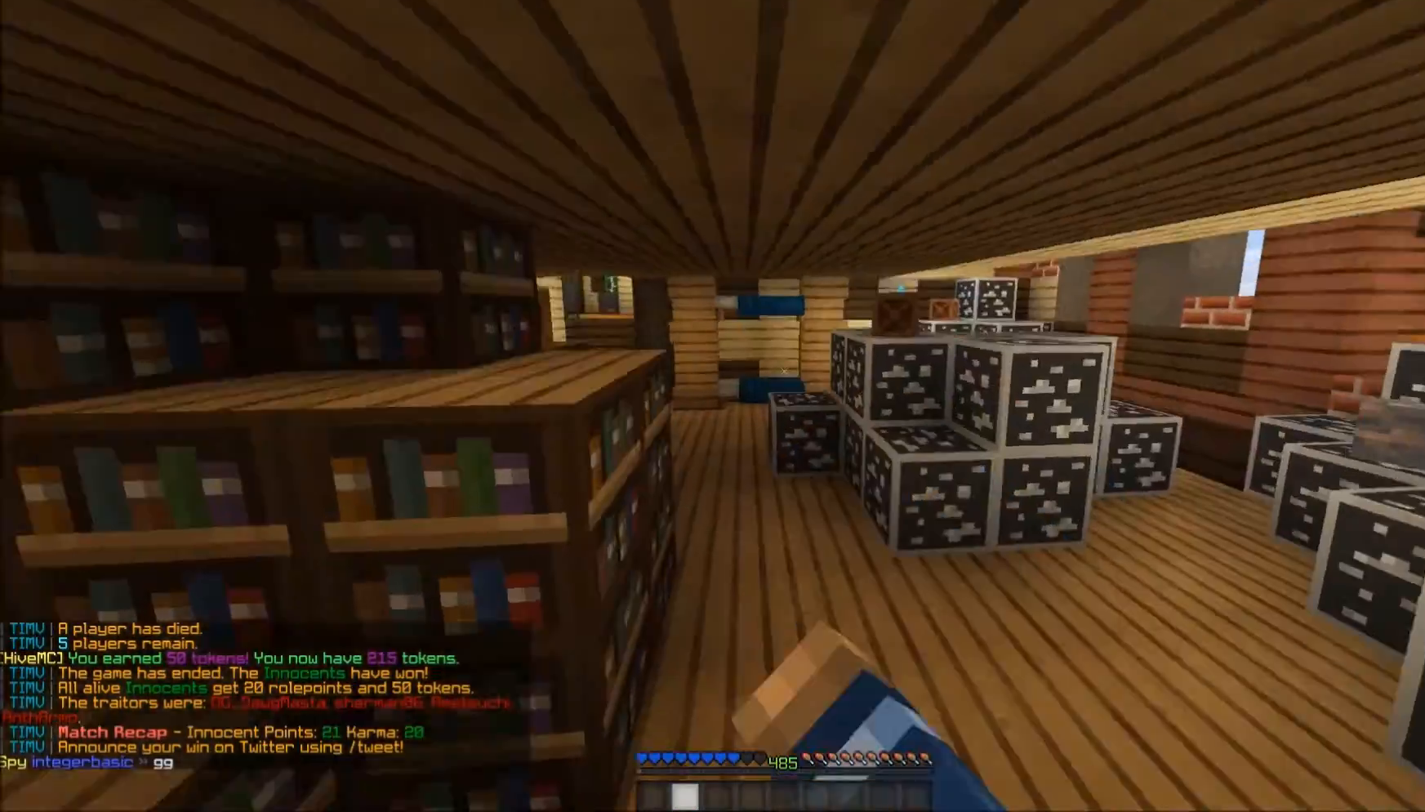
{"keys": ["w"], "mouse": [], "events": [[17, "mouse_left", "up"], [67, "mouse_left", "down"], [167, "mouse_left", "up"], [217, "mouse_left", "down"], [267, "mouse_left", "up"], [317, "mouse_left", "down"], [367, "mouse_left", "up"], [417, "mouse_left", "down"], [467, "mouse_left", "up"]]}